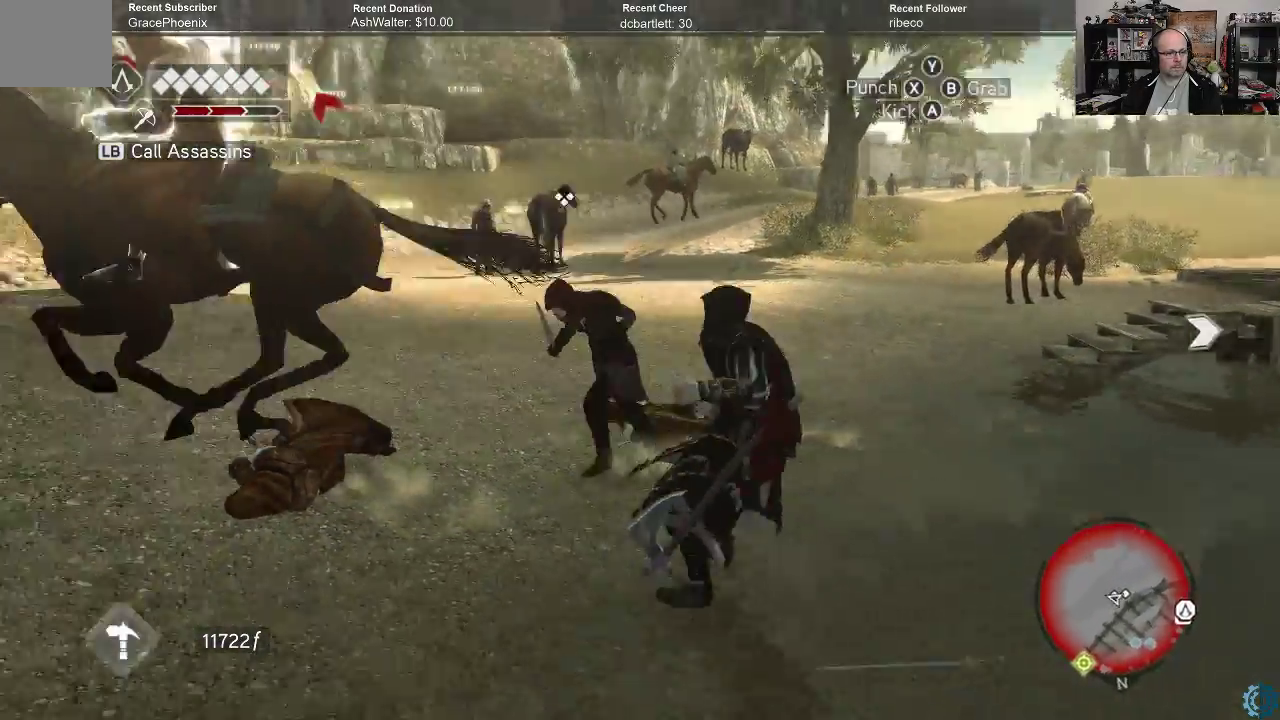
Gameplay with a controller (Xbox layout); each line is a JSON object with the inputs held at the frame after it. "events" lists button and stick changes between this image and that frame as [ms after this image, input, new state], when the widget could be followed in between.
{"buttons": [], "left_stick": "center", "right_stick": "left", "events": [[100, "left_stick", "center"], [200, "right_stick", "left"]]}
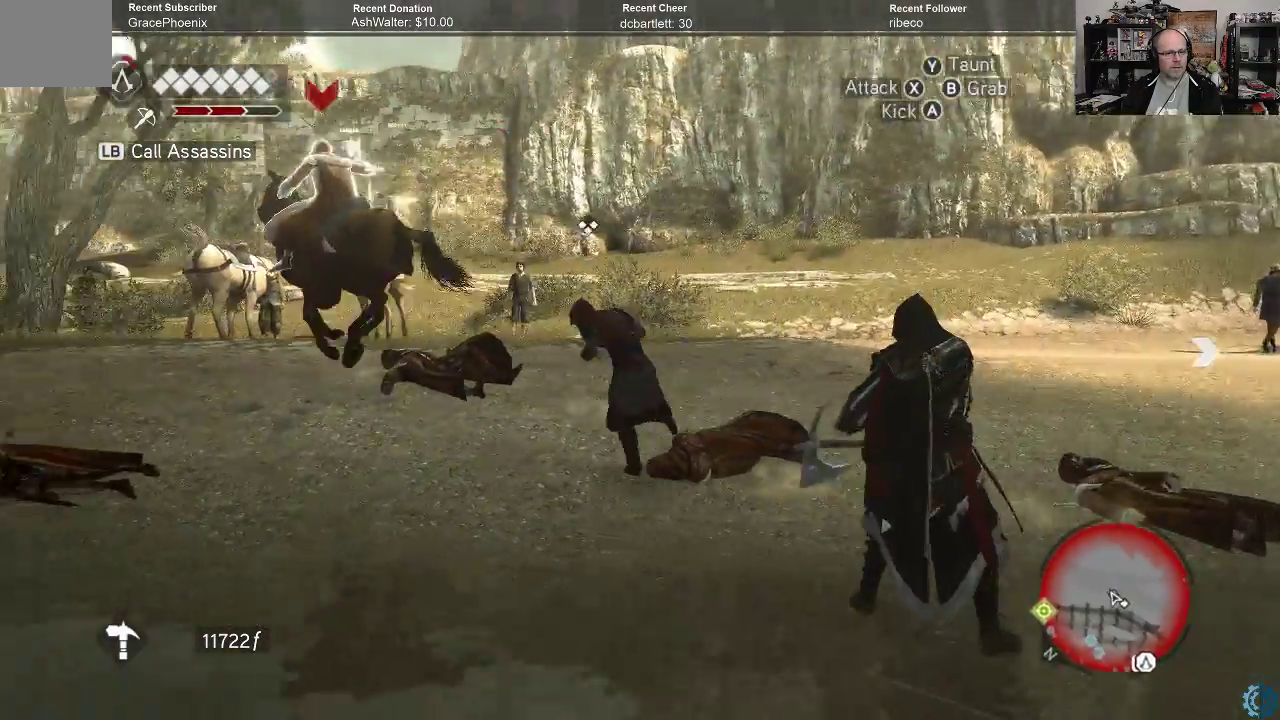
{"buttons": [], "left_stick": "center", "right_stick": "left", "events": [[33, "right_stick", "center"], [400, "right_stick", "left"]]}
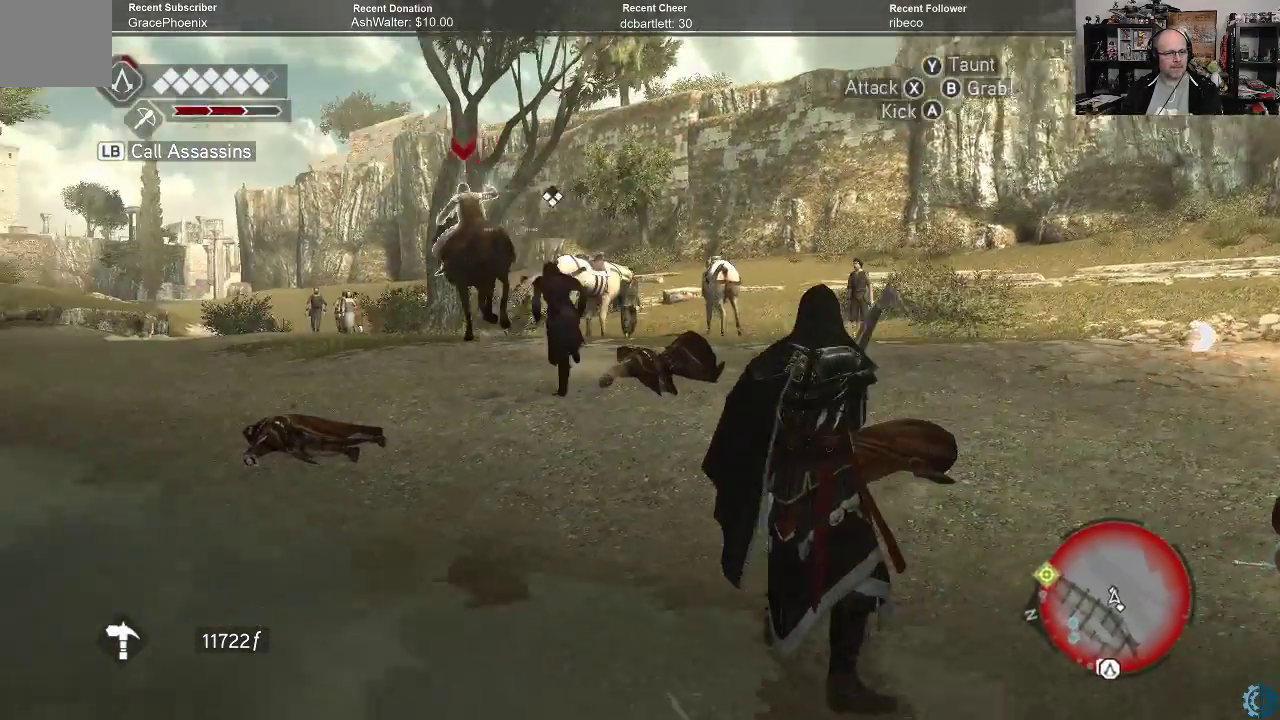
{"buttons": ["A", "R2"], "left_stick": "up", "right_stick": "center", "events": [[33, "left_stick", "up"], [100, "R2", "down"], [133, "right_stick", "center"], [233, "A", "down"]]}
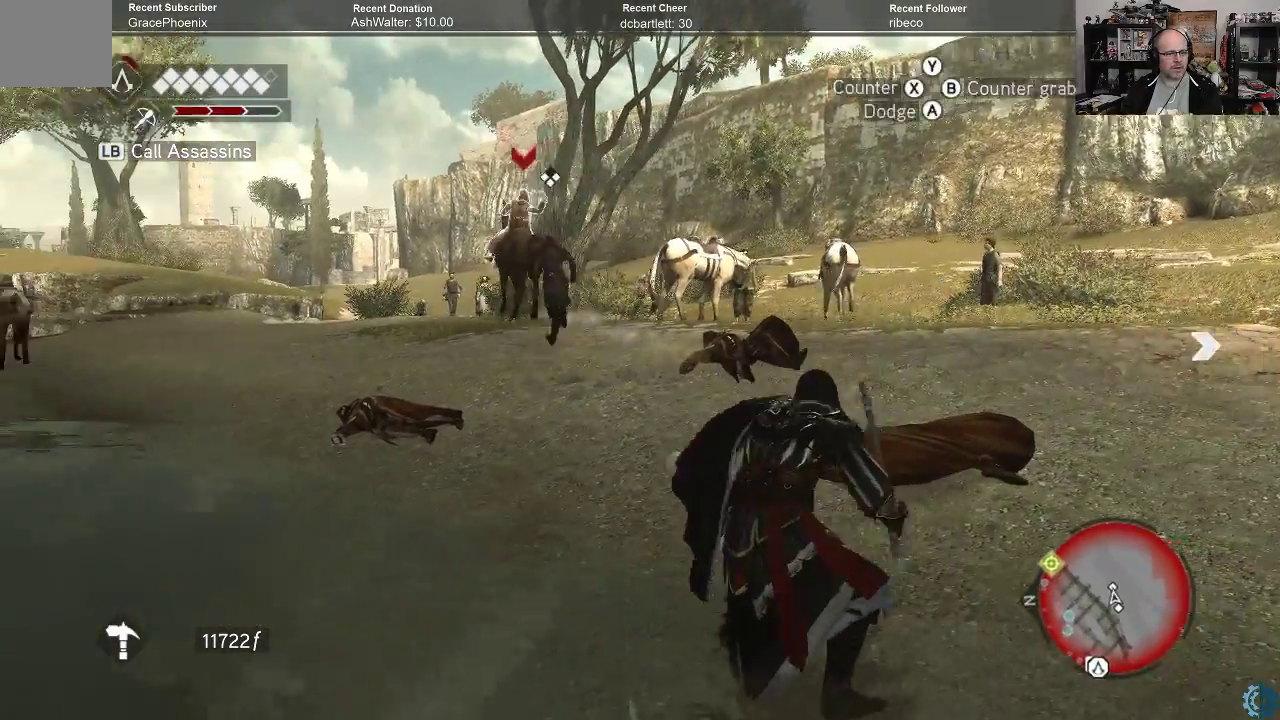
{"buttons": ["A", "R2"], "left_stick": "up", "right_stick": "center", "events": []}
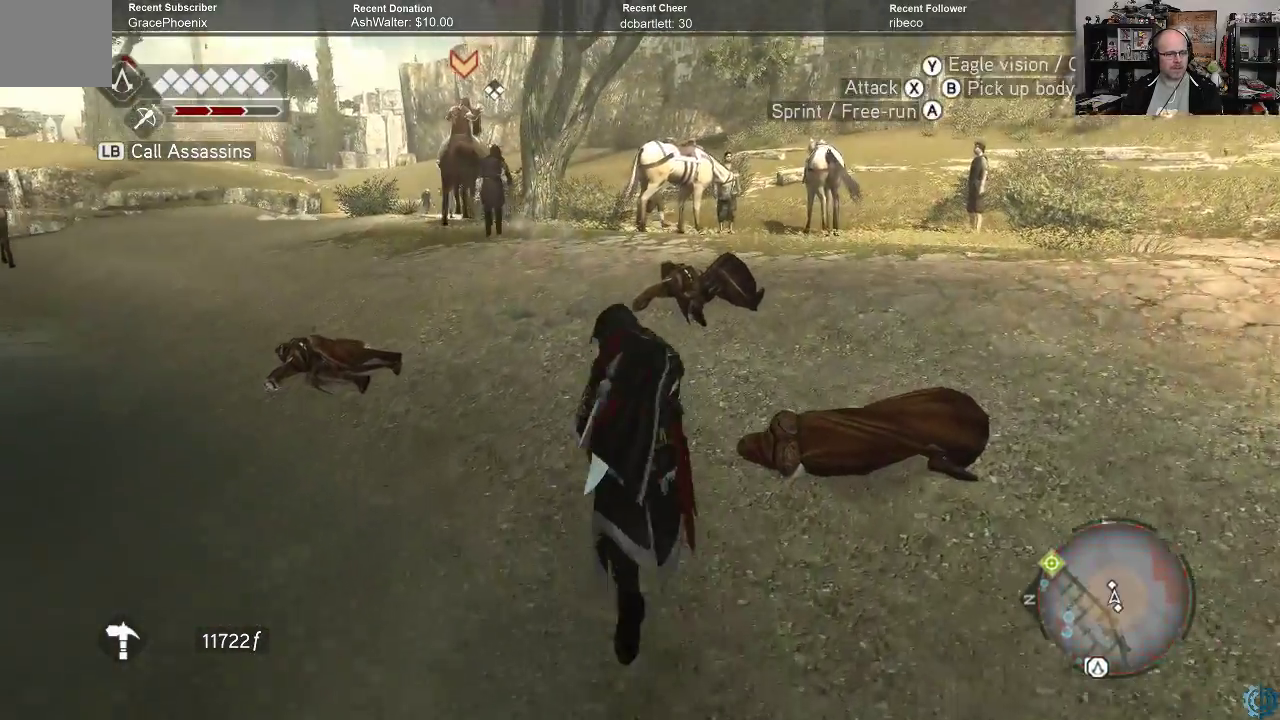
{"buttons": ["A", "R2"], "left_stick": "up", "right_stick": "center", "events": []}
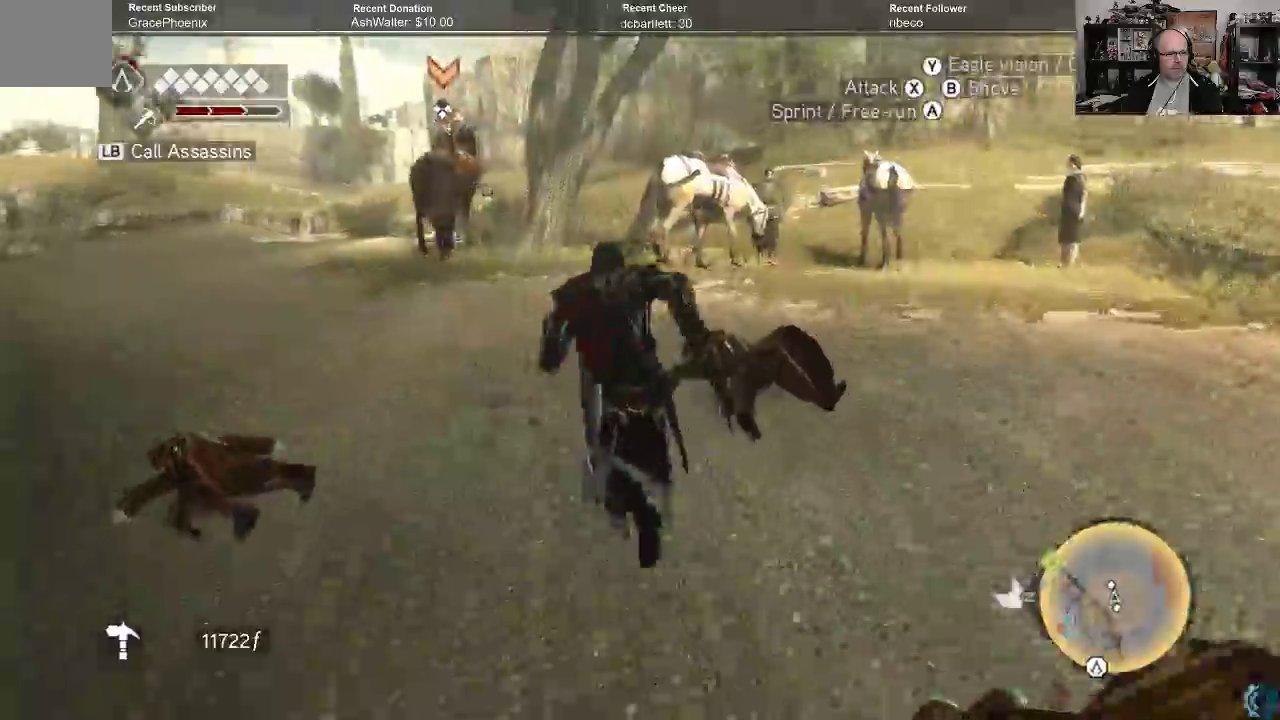
{"buttons": ["A", "R2"], "left_stick": "up", "right_stick": "center", "events": []}
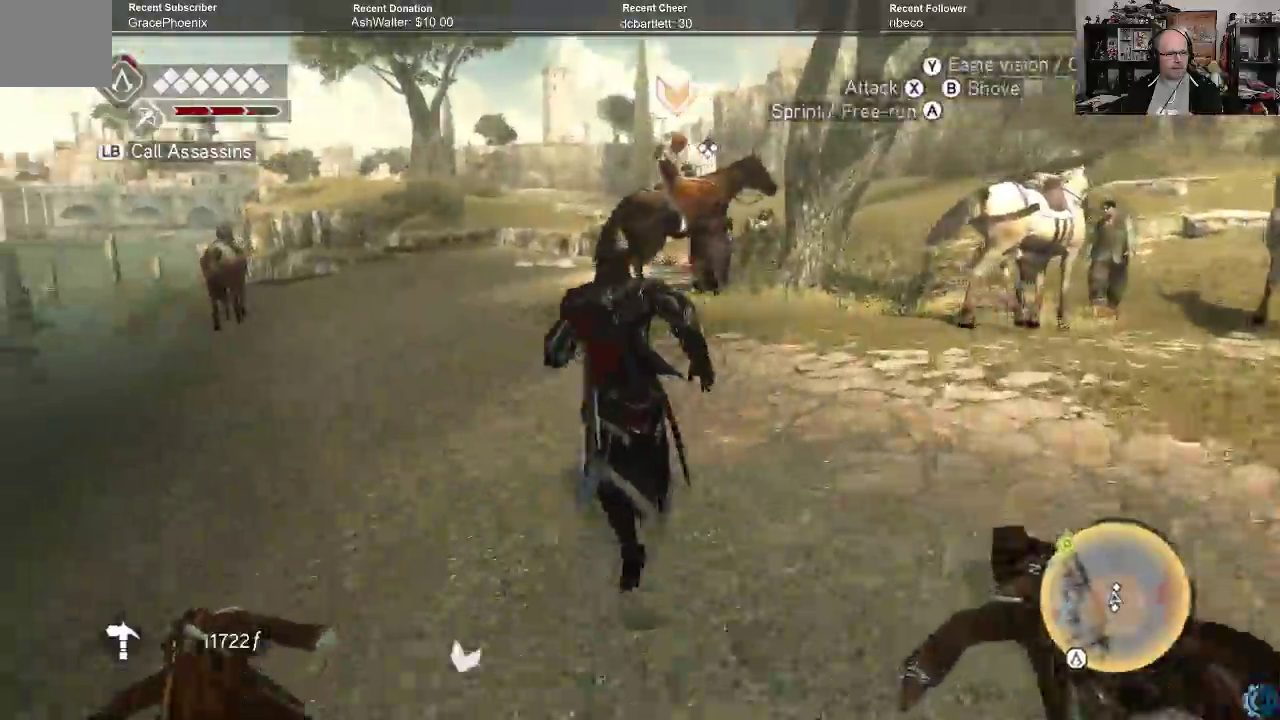
{"buttons": ["A", "R2"], "left_stick": "up", "right_stick": "center", "events": []}
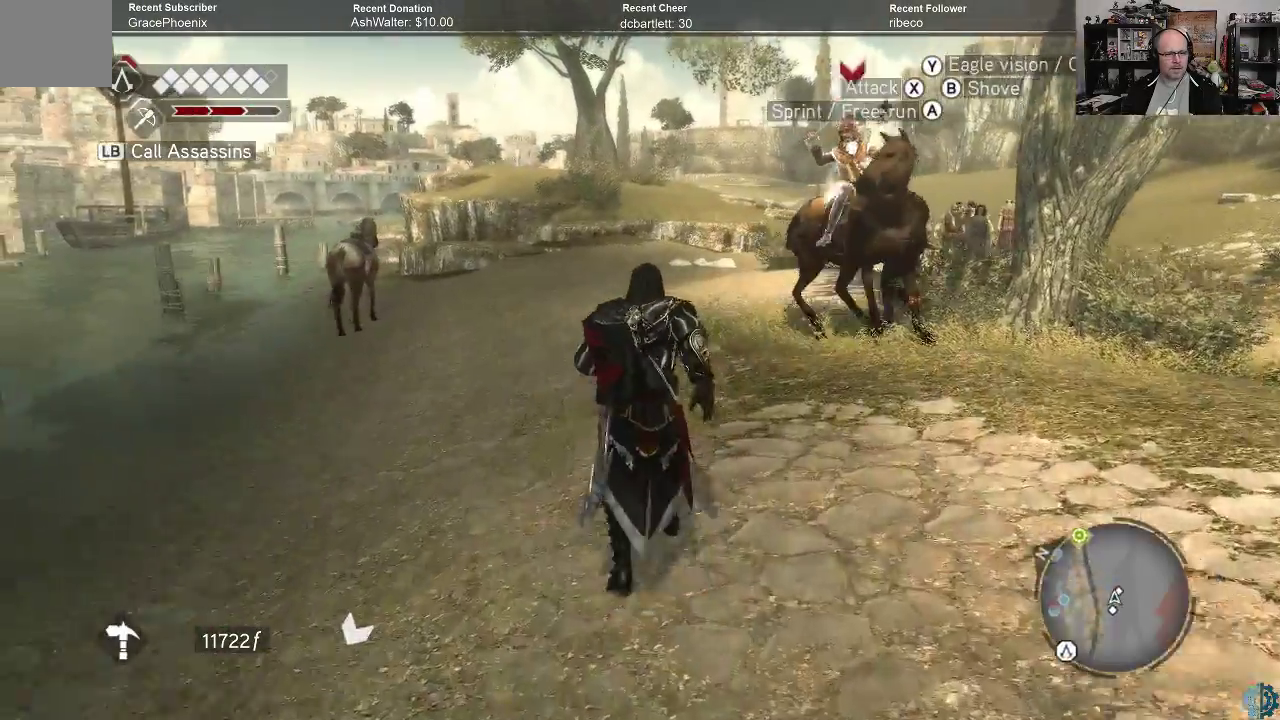
{"buttons": [], "left_stick": "up-right", "right_stick": "center", "events": [[233, "A", "up"], [233, "R2", "up"], [300, "left_stick", "up-right"]]}
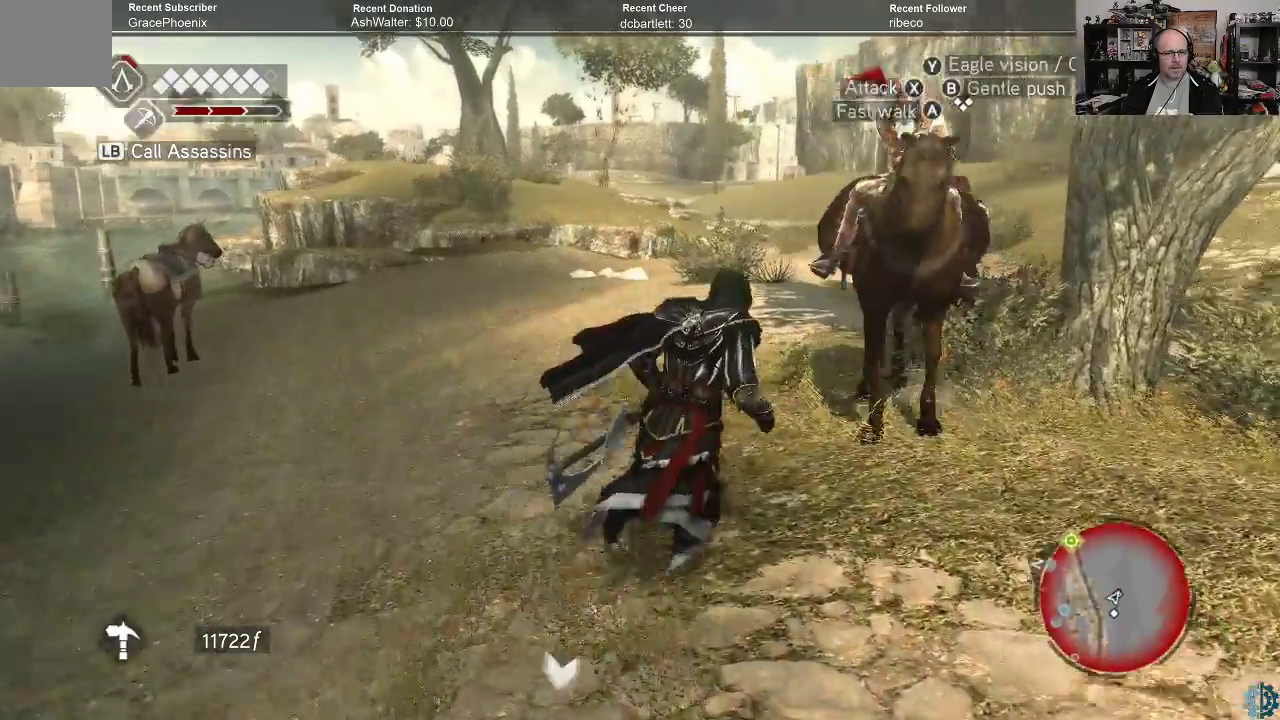
{"buttons": [], "left_stick": "up", "right_stick": "center", "events": [[33, "B", "down"], [100, "B", "up"], [200, "B", "down"], [300, "B", "up"], [300, "left_stick", "up"], [367, "B", "down"], [433, "B", "up"]]}
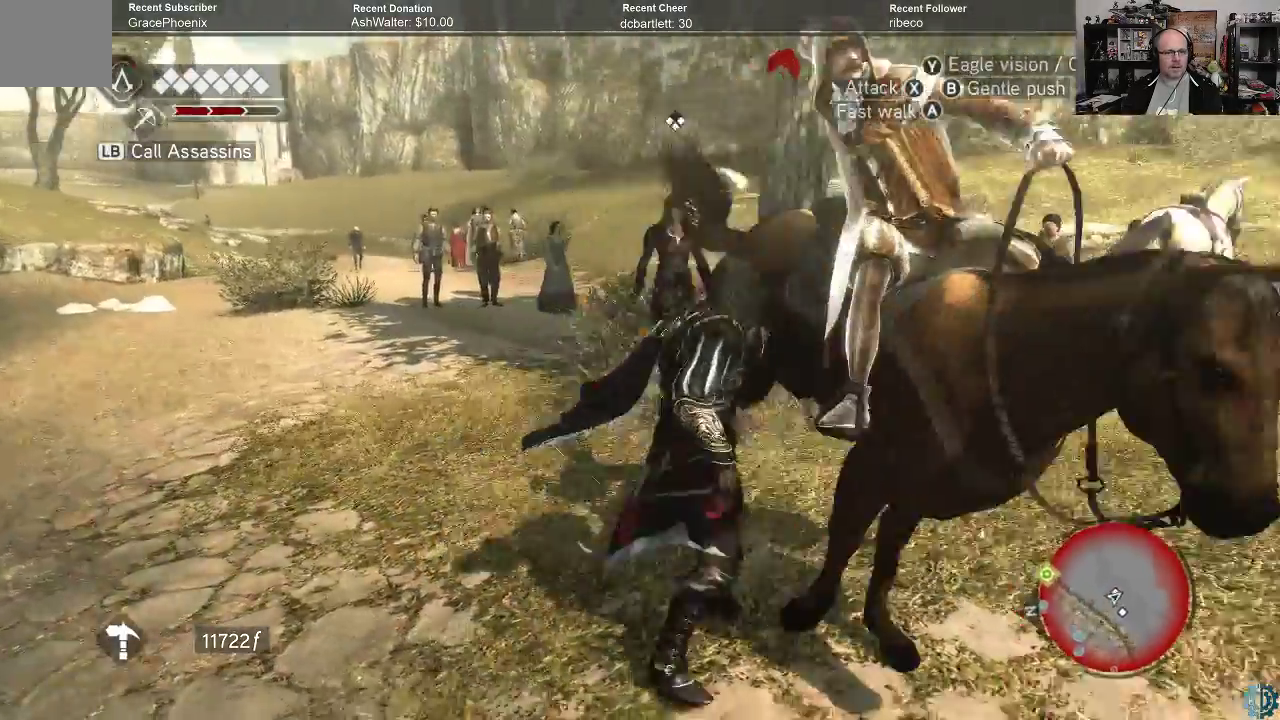
{"buttons": [], "left_stick": "center", "right_stick": "center", "events": [[33, "B", "down"], [100, "B", "up"], [167, "B", "down"], [167, "left_stick", "right"], [200, "B", "up"], [400, "left_stick", "center"]]}
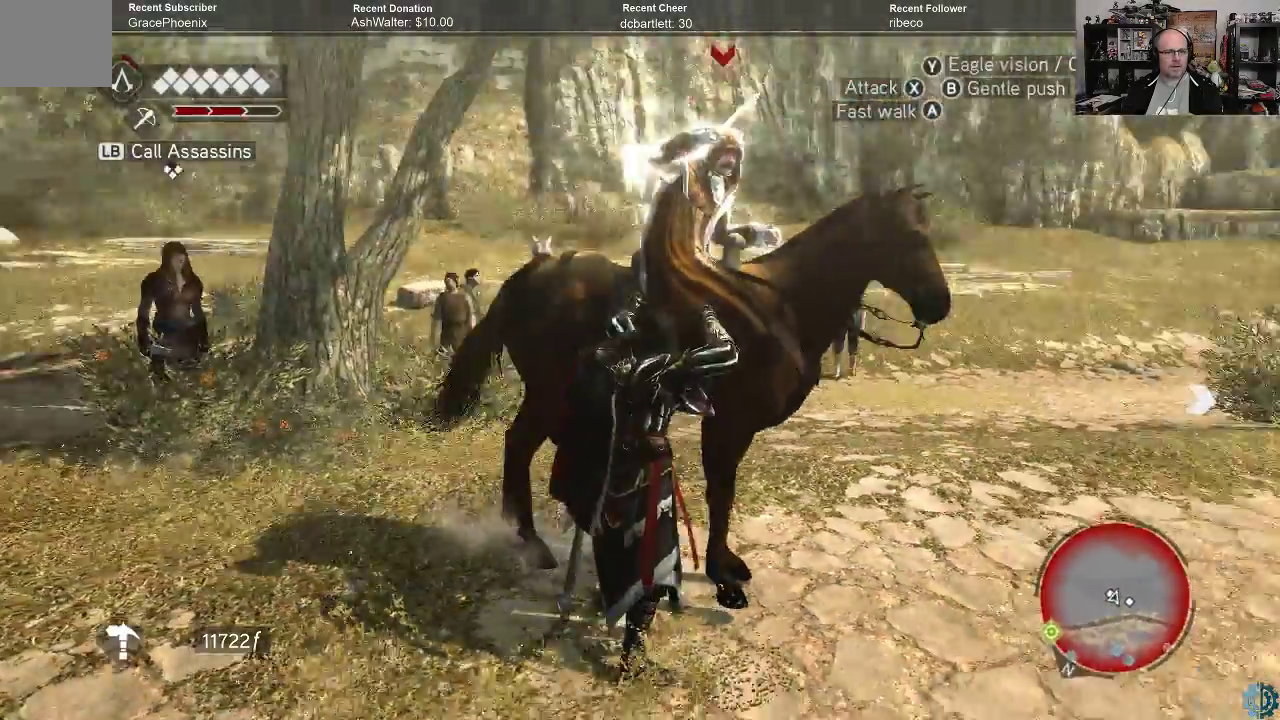
{"buttons": [], "left_stick": "center", "right_stick": "center", "events": []}
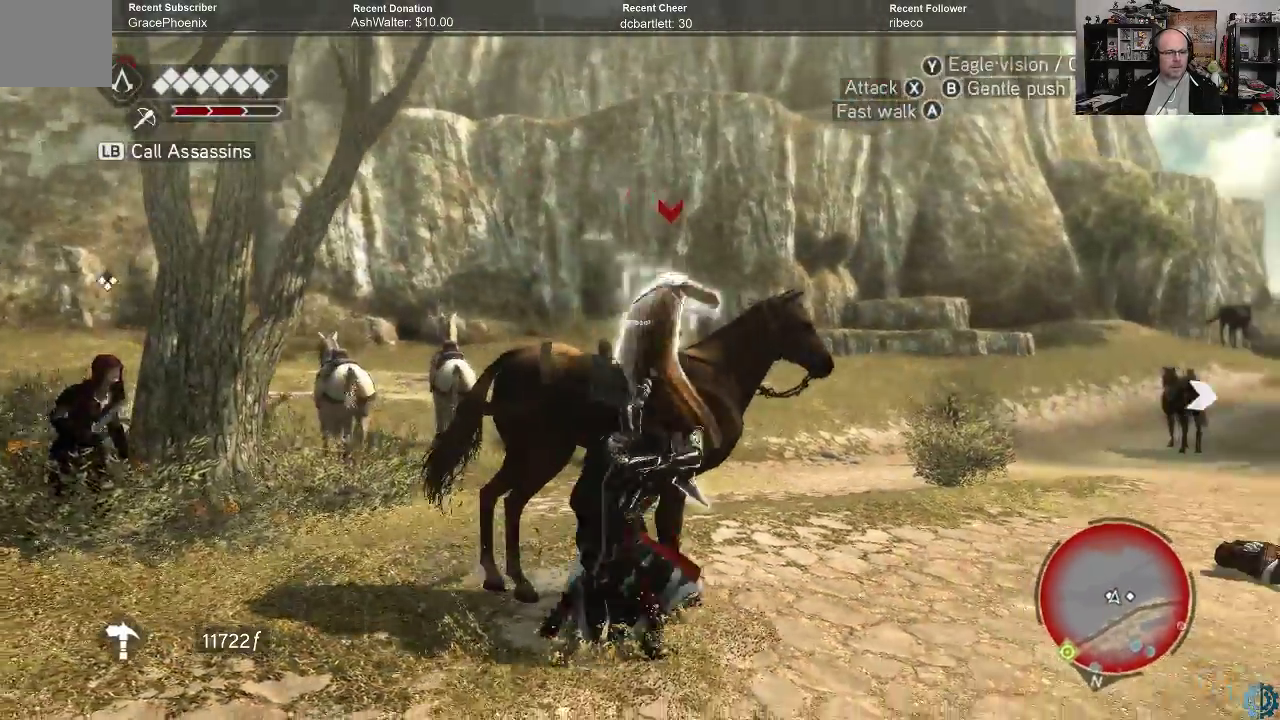
{"buttons": [], "left_stick": "center", "right_stick": "center", "events": []}
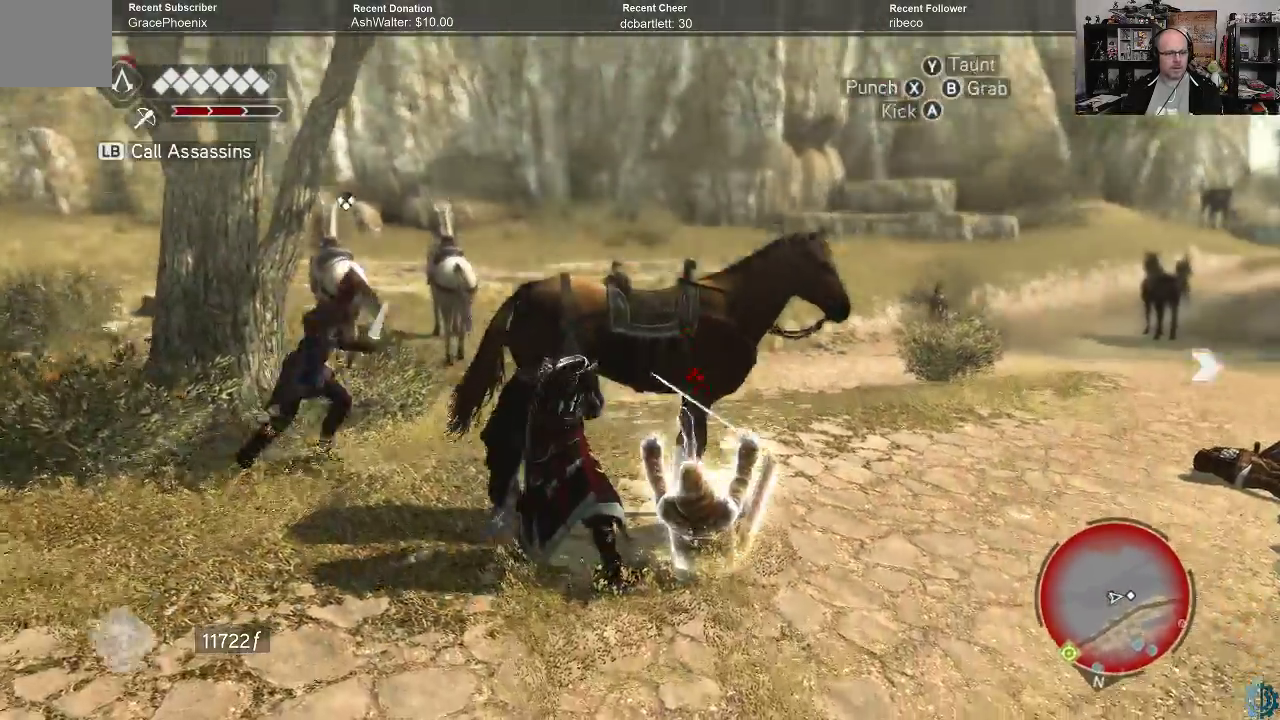
{"buttons": ["X"], "left_stick": "right", "right_stick": "center", "events": [[367, "left_stick", "right"], [500, "X", "down"]]}
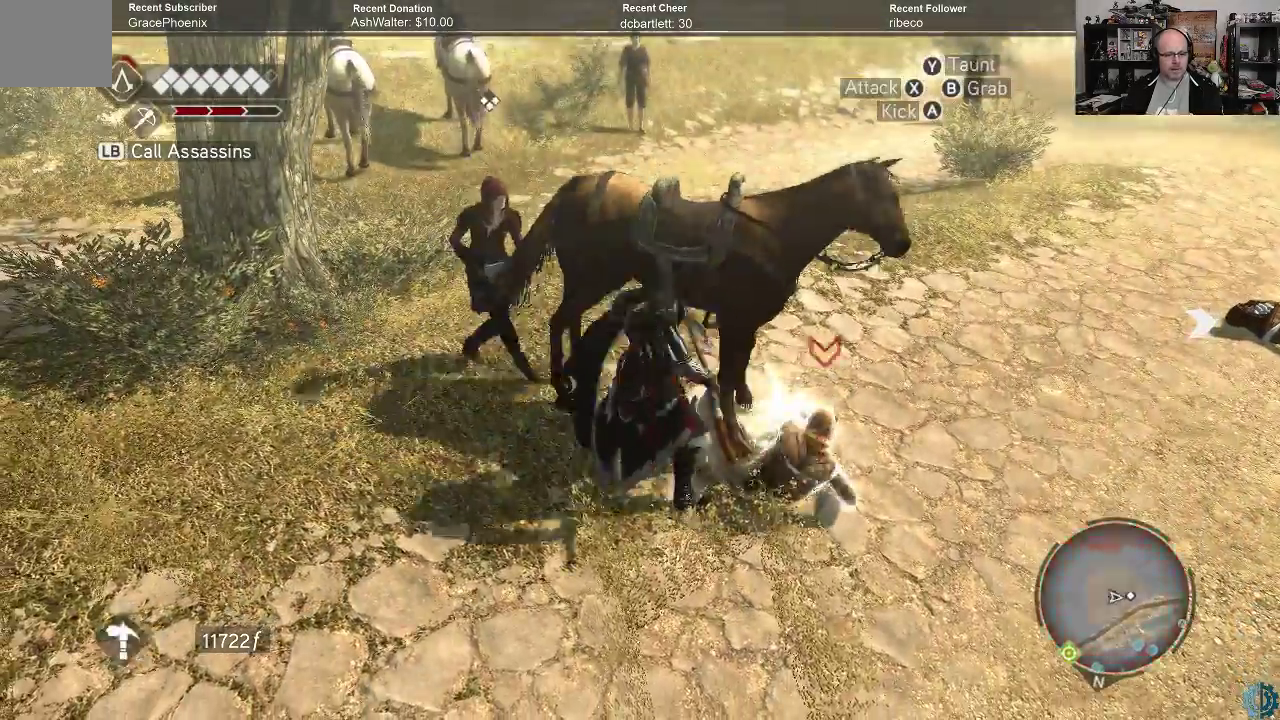
{"buttons": [], "left_stick": "center", "right_stick": "center", "events": [[100, "X", "up"], [167, "X", "down"], [233, "X", "up"], [367, "X", "down"], [433, "X", "up"], [467, "left_stick", "center"]]}
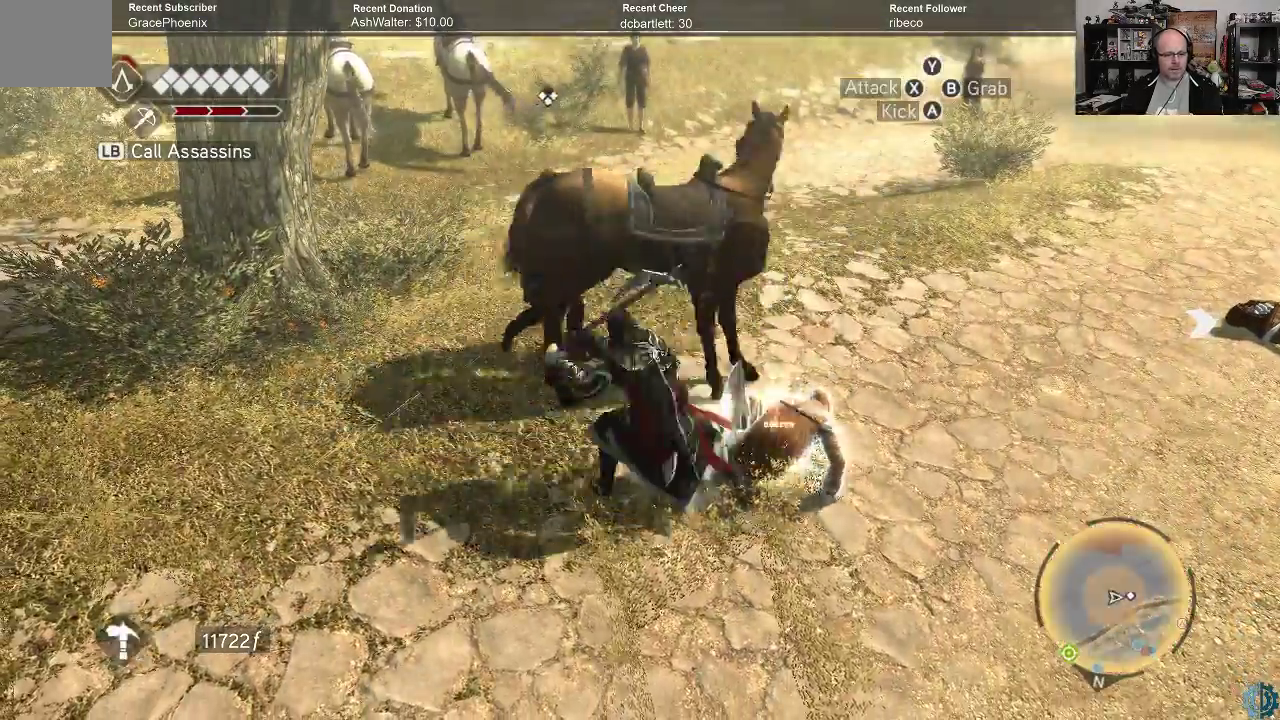
{"buttons": [], "left_stick": "center", "right_stick": "center", "events": []}
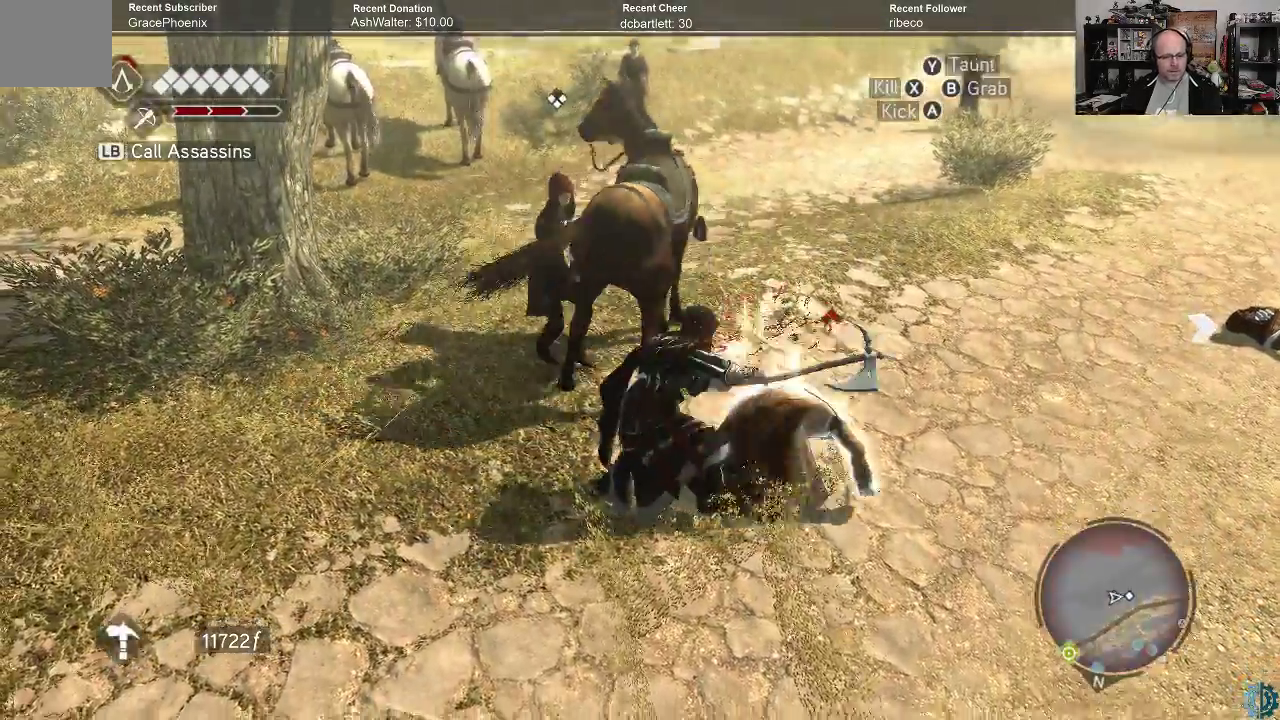
{"buttons": [], "left_stick": "center", "right_stick": "center", "events": []}
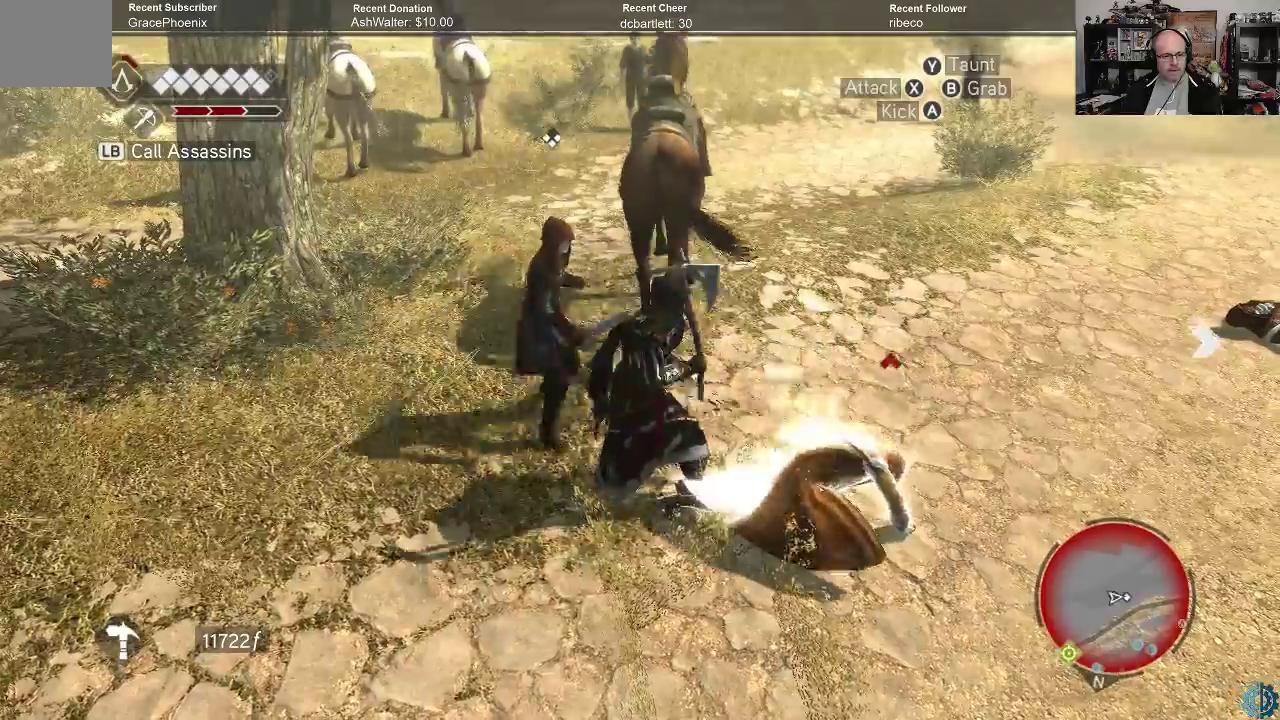
{"buttons": [], "left_stick": "center", "right_stick": "center", "events": [[33, "X", "down"], [100, "X", "up"], [233, "left_stick", "right"], [267, "X", "down"], [333, "X", "up"], [367, "left_stick", "center"]]}
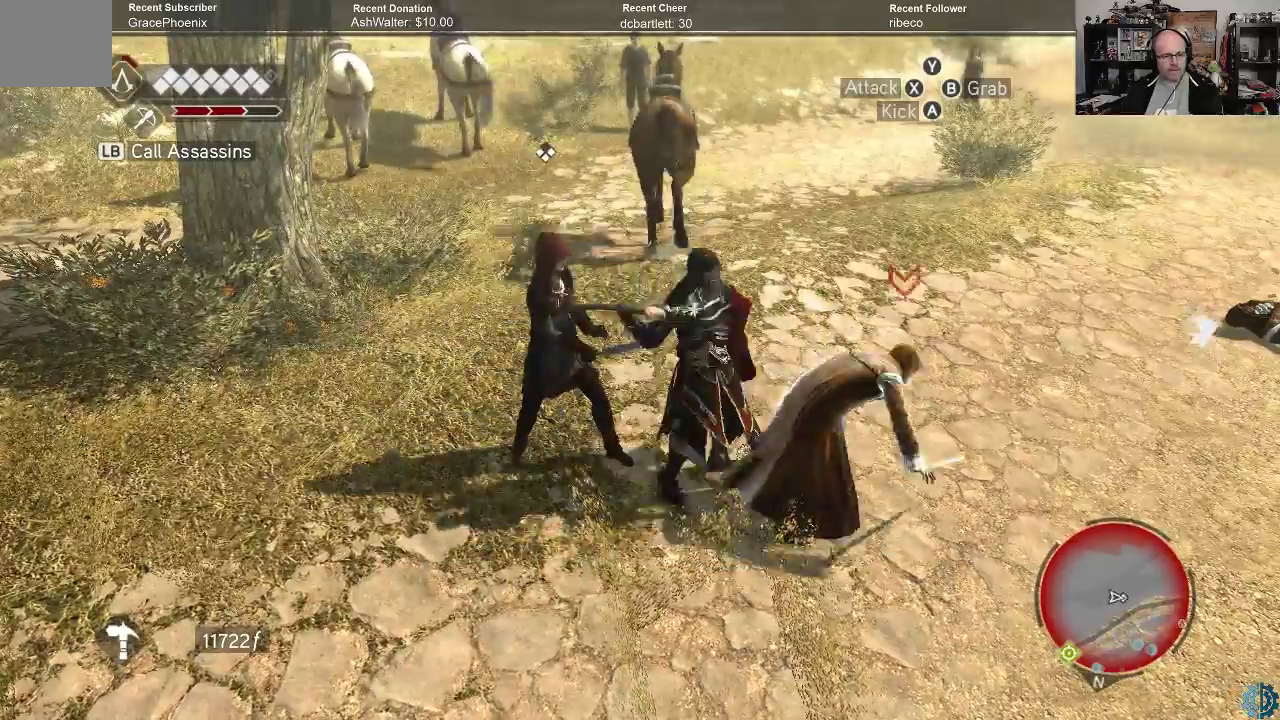
{"buttons": [], "left_stick": "center", "right_stick": "center", "events": []}
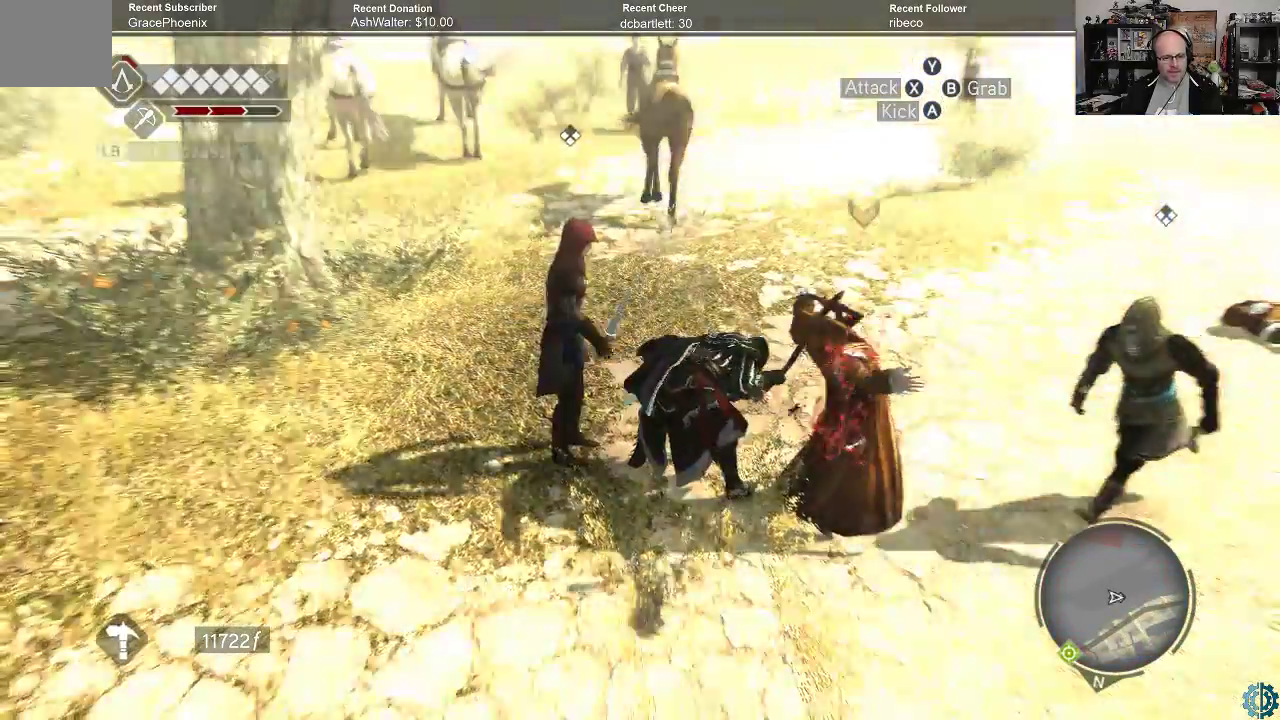
{"buttons": [], "left_stick": "center", "right_stick": "center", "events": []}
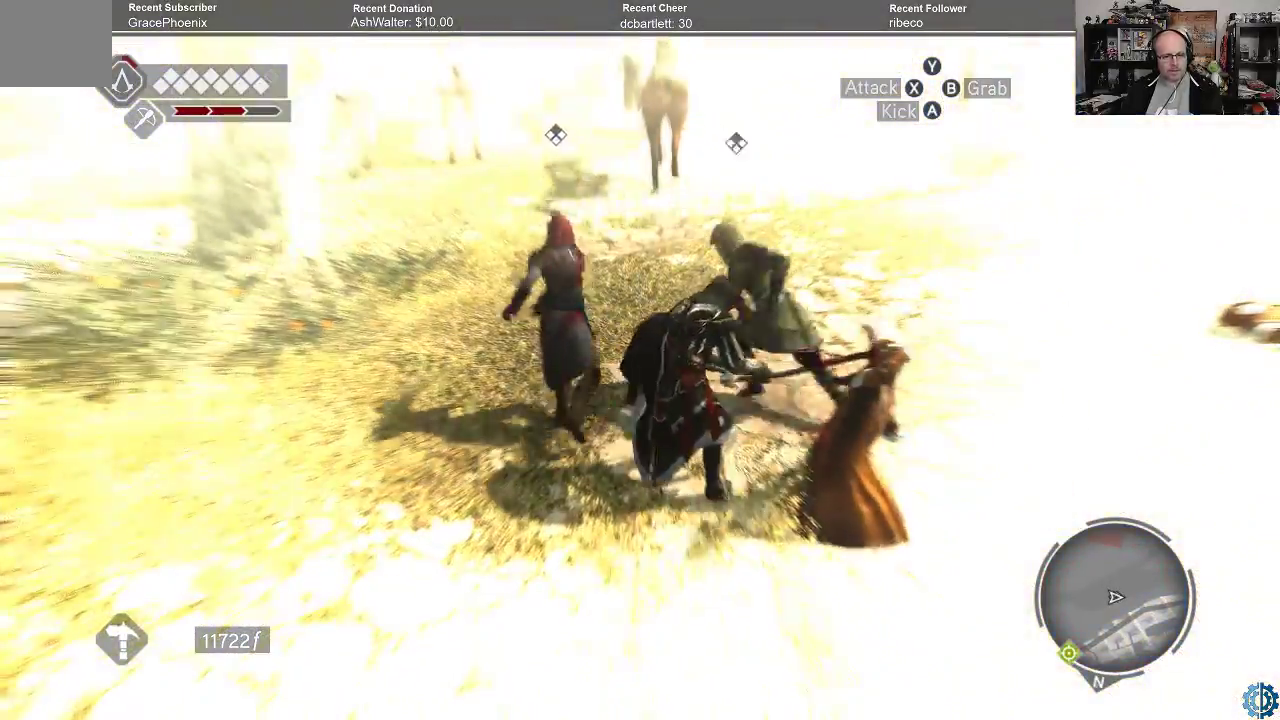
{"buttons": [], "left_stick": "center", "right_stick": "center", "events": []}
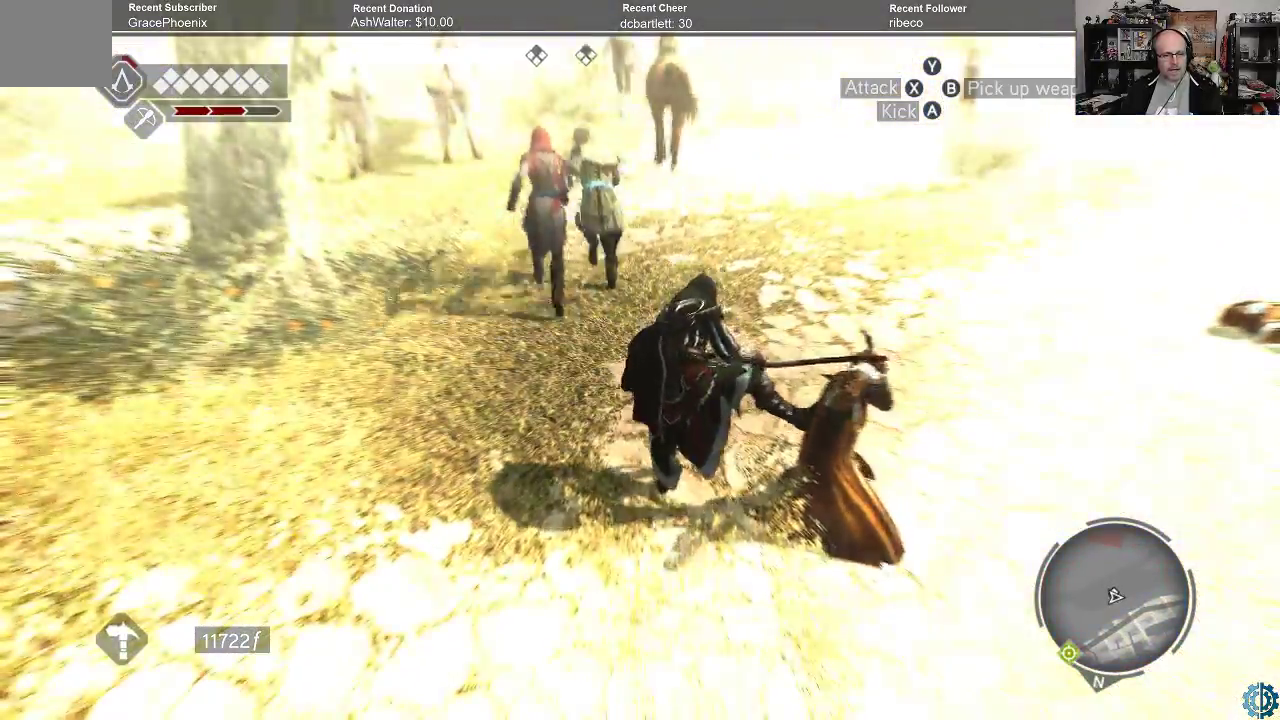
{"buttons": [], "left_stick": "center", "right_stick": "center", "events": []}
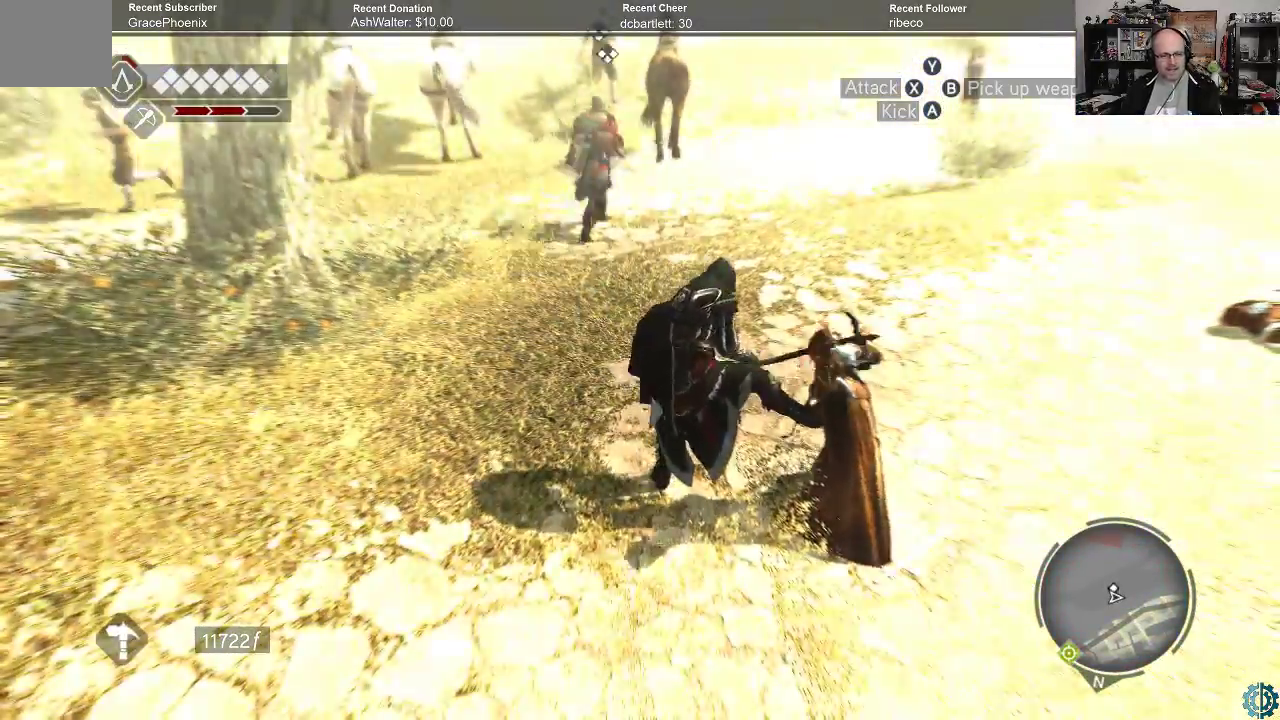
{"buttons": [], "left_stick": "center", "right_stick": "center", "events": []}
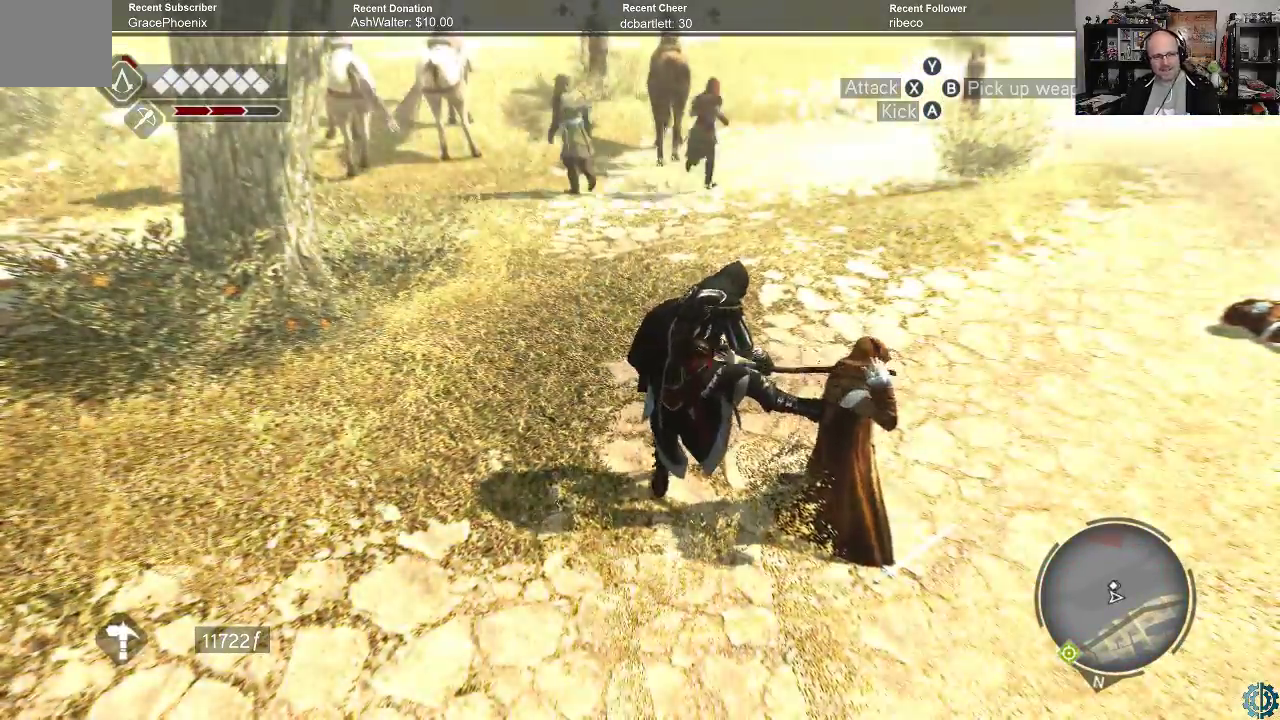
{"buttons": [], "left_stick": "center", "right_stick": "up", "events": [[400, "right_stick", "up"]]}
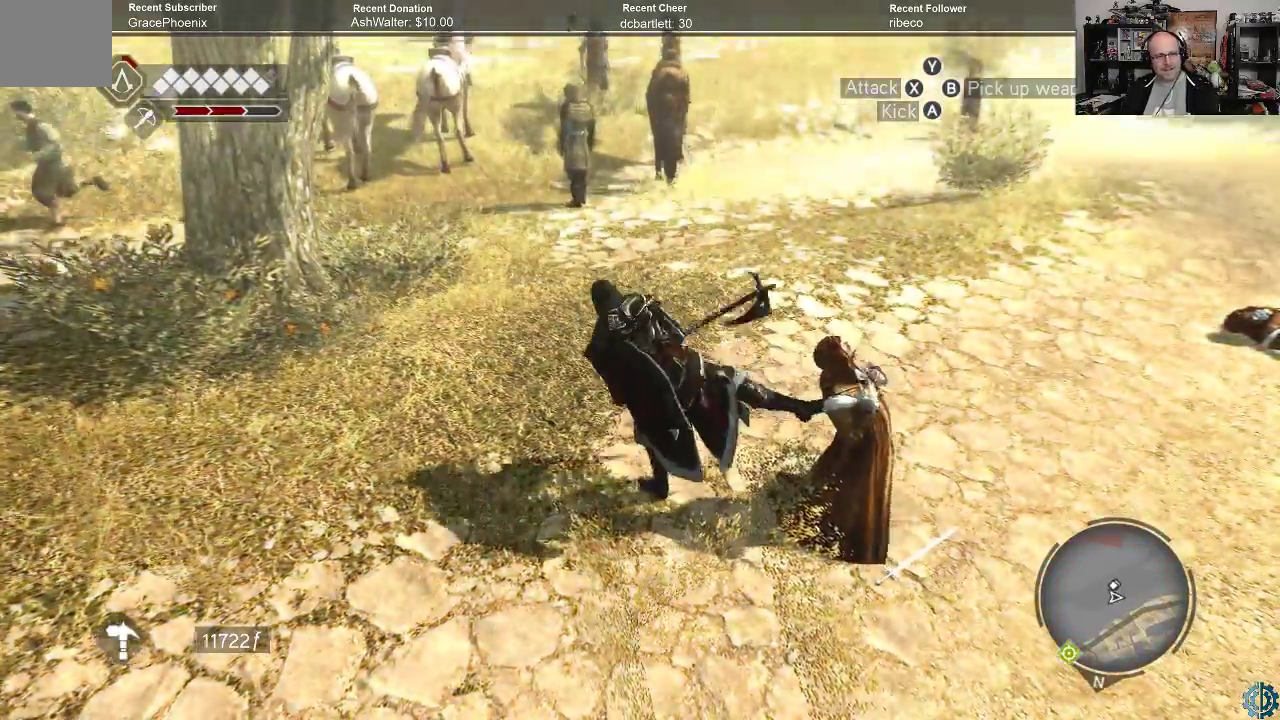
{"buttons": [], "left_stick": "center", "right_stick": "center", "events": [[167, "right_stick", "center"]]}
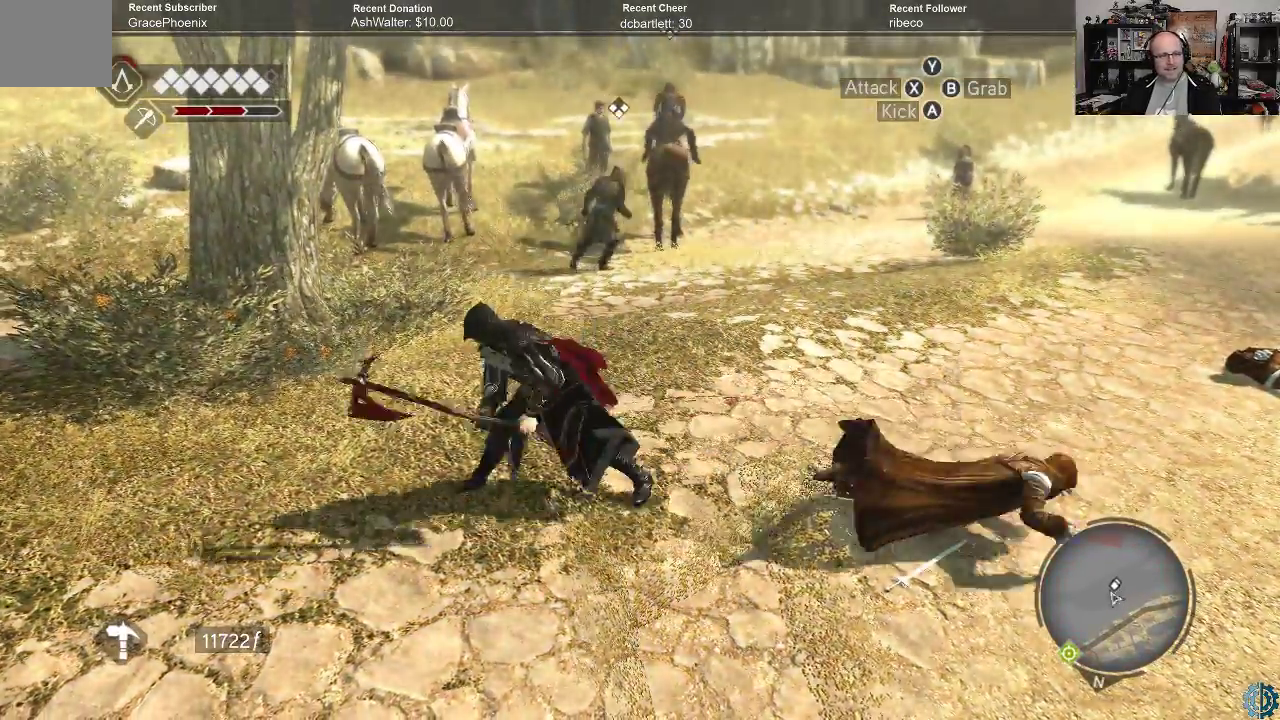
{"buttons": [], "left_stick": "center", "right_stick": "right", "events": [[433, "right_stick", "right"]]}
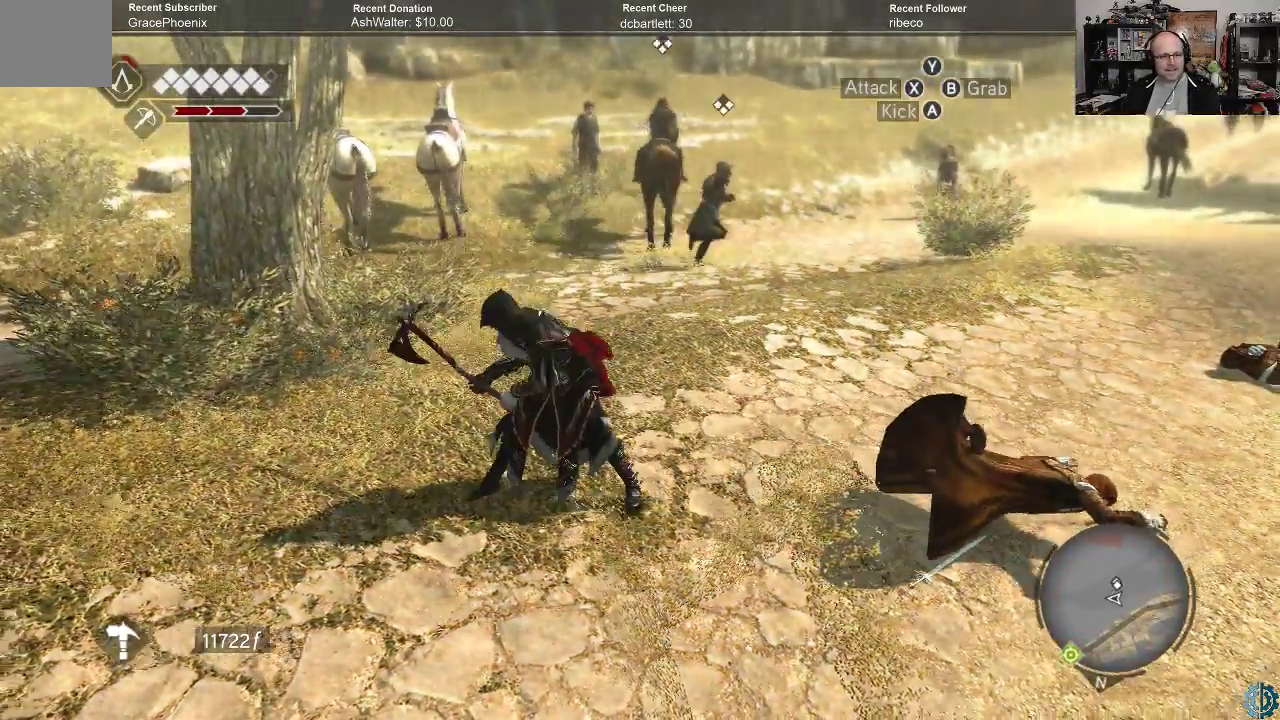
{"buttons": [], "left_stick": "center", "right_stick": "up-right", "events": [[500, "right_stick", "up-right"]]}
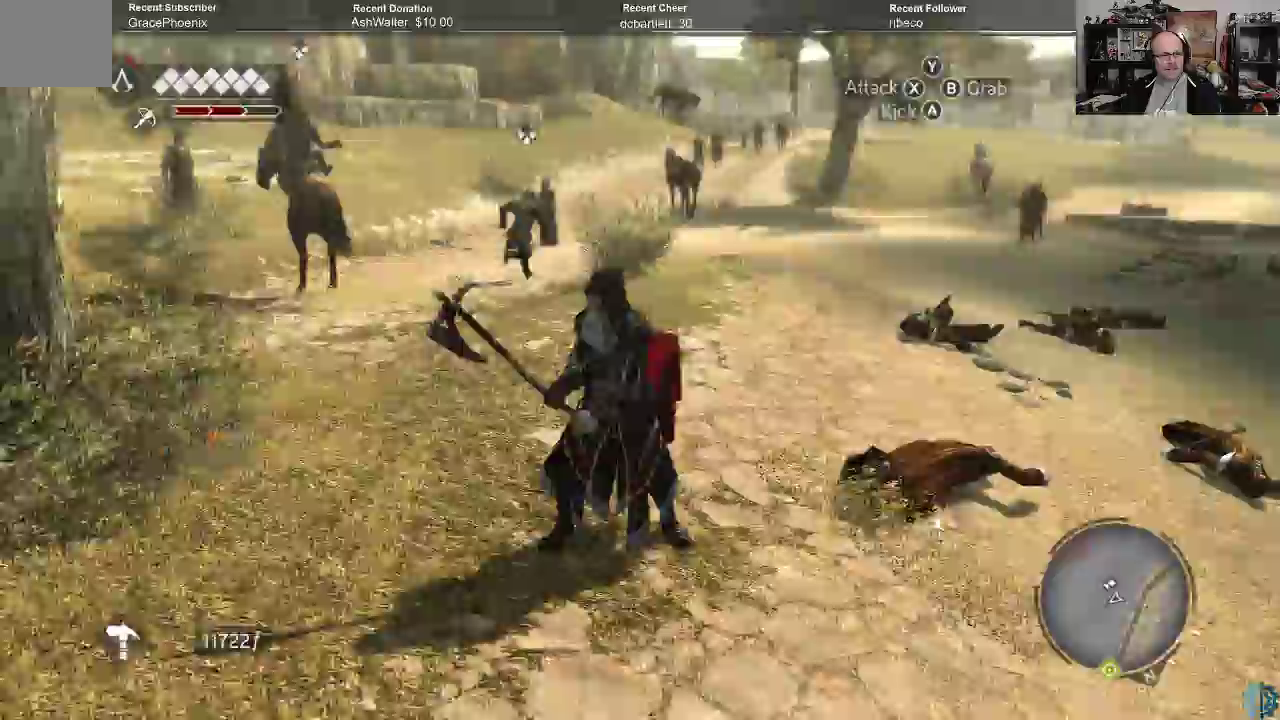
{"buttons": [], "left_stick": "center", "right_stick": "center", "events": [[100, "right_stick", "center"]]}
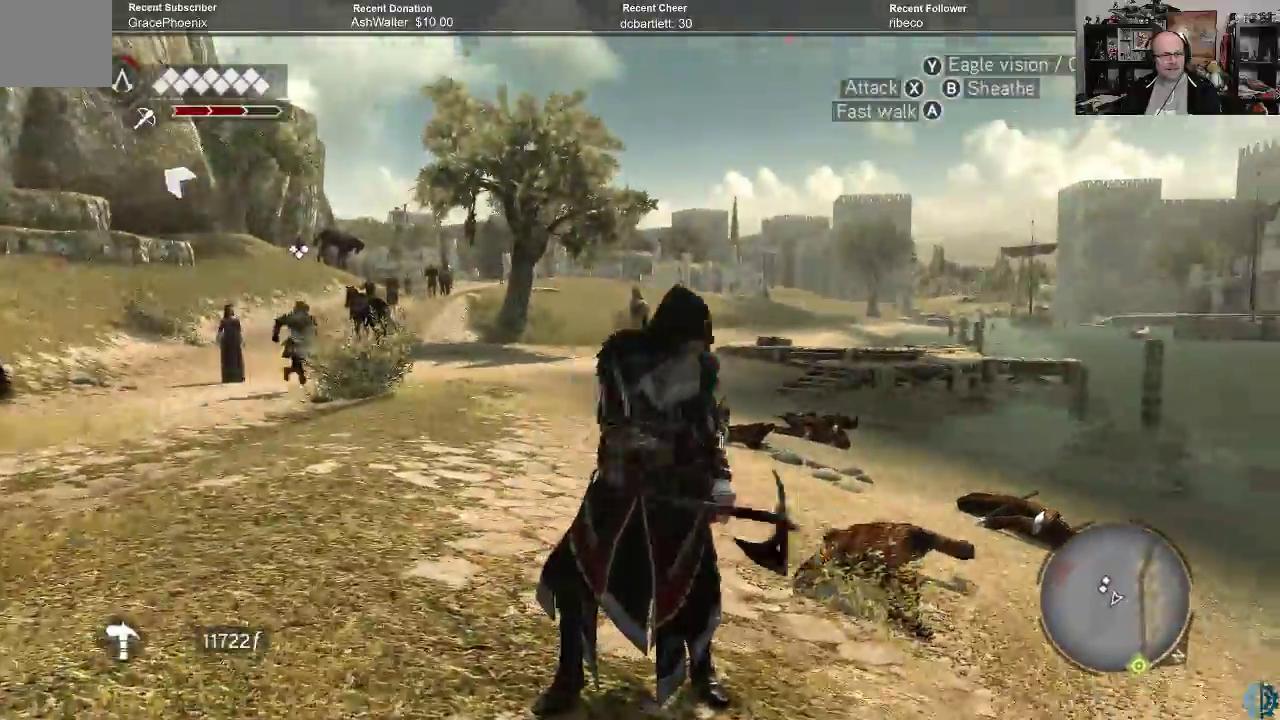
{"buttons": [], "left_stick": "center", "right_stick": "center", "events": []}
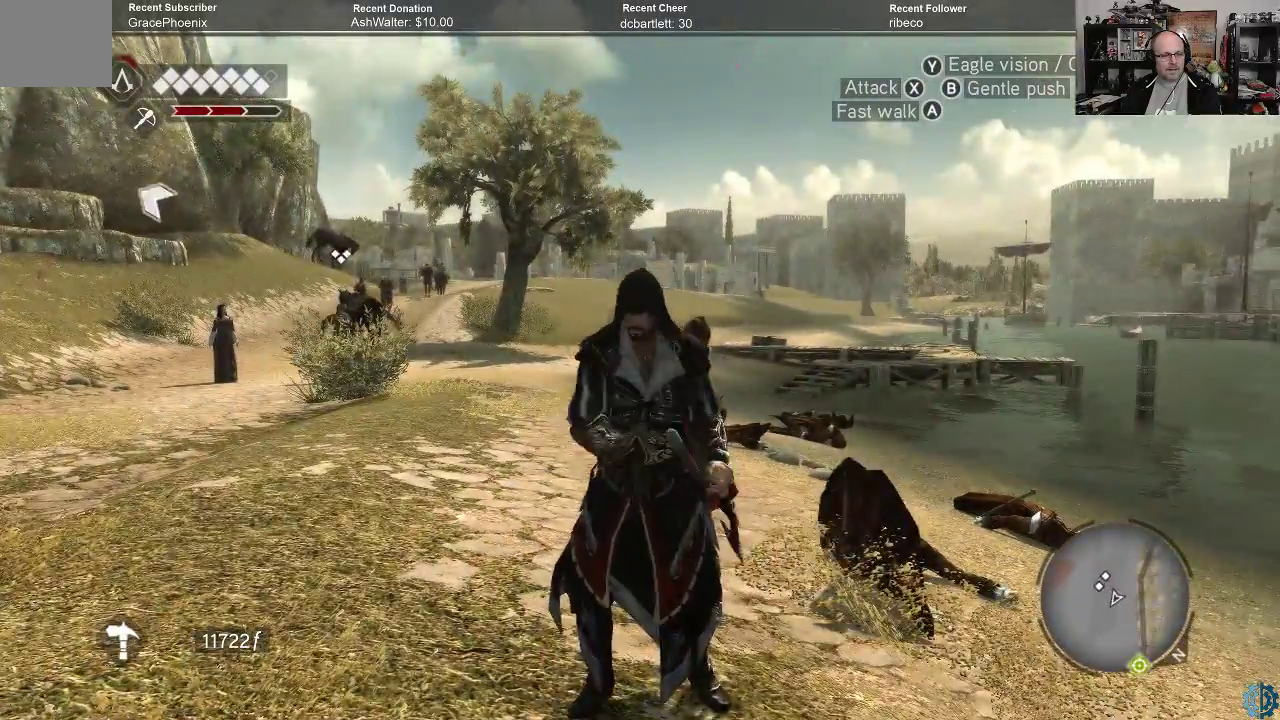
{"buttons": [], "left_stick": "center", "right_stick": "left", "events": [[267, "right_stick", "down-left"], [333, "right_stick", "left"]]}